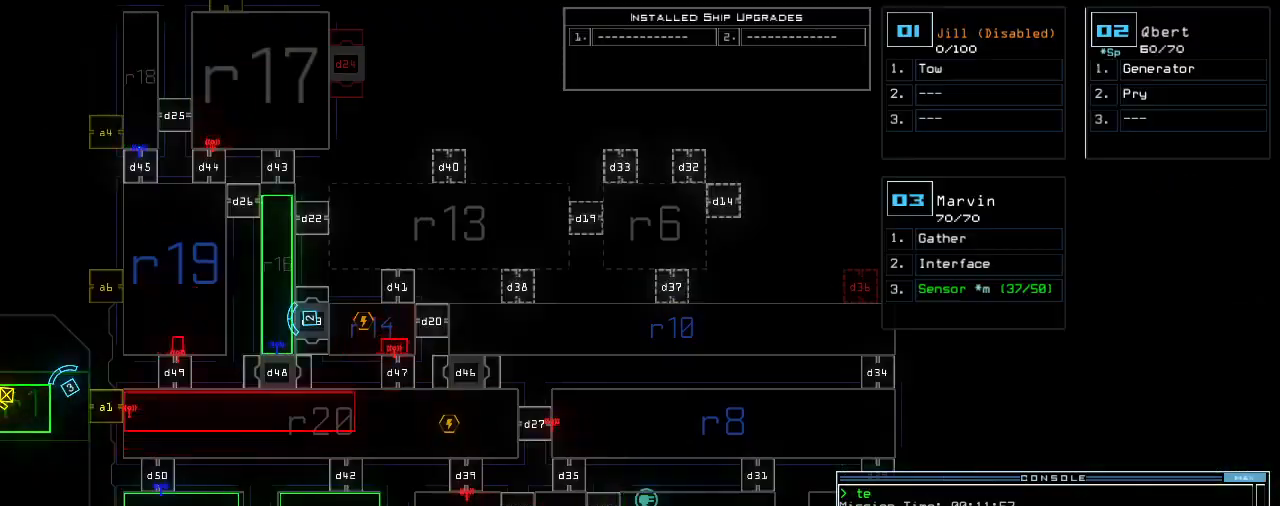
Gameplay with keyboard; each line is a JSON object with the keys held at the frame after it. "events" lists presses ("down") and releases ("up") of ".", "0", "1", "2", "3", "4", "5", "6", "7", "8", "9", "a", "b", "backspace", "c", "caps_lock", "comma", "ctrl_l", "ctrl_r", "d", "down", "e", "equals", "escape", "f", "f8", "g", "h", "i", "j", "k", "l", "left", "m", "minus", "n", "o", "p", "q", "quote", "r", "return", "right", "s", "semicolon", "shift_l", "shift_r", "space", "t", "tab", "tilde", "u", "up", "v", "w", "x", "y" and "z" between this image and that frame as [ms after this image, input, new state], when the widget could be followed in between. No other keys are recorded. Mouse input is not recorded.
{"keys": ["space"], "events": [[500, "space", "down"]]}
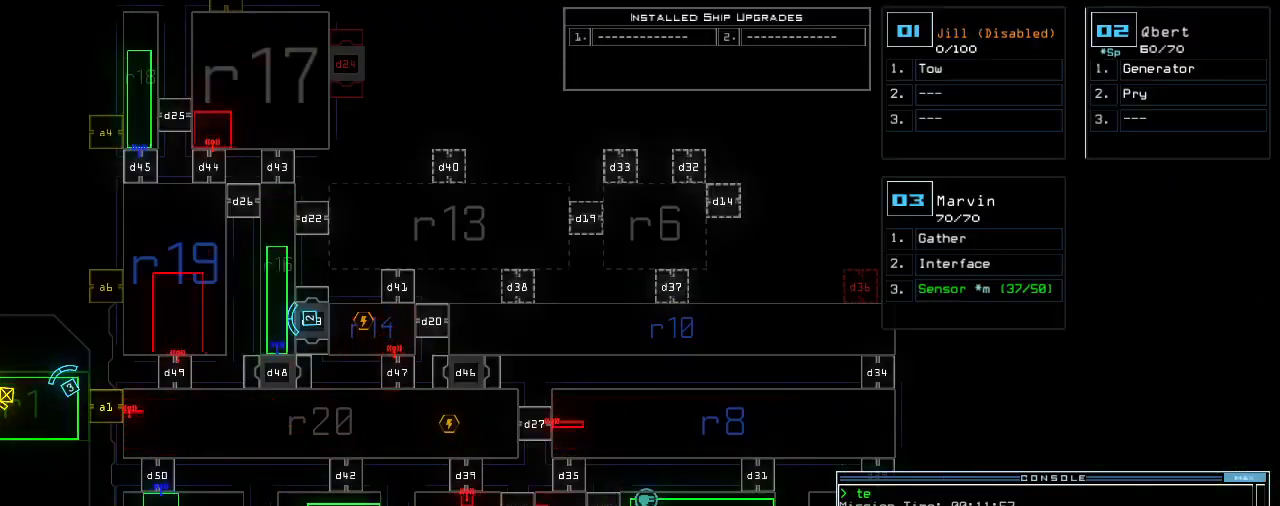
{"keys": [], "events": [[80, "space", "up"]]}
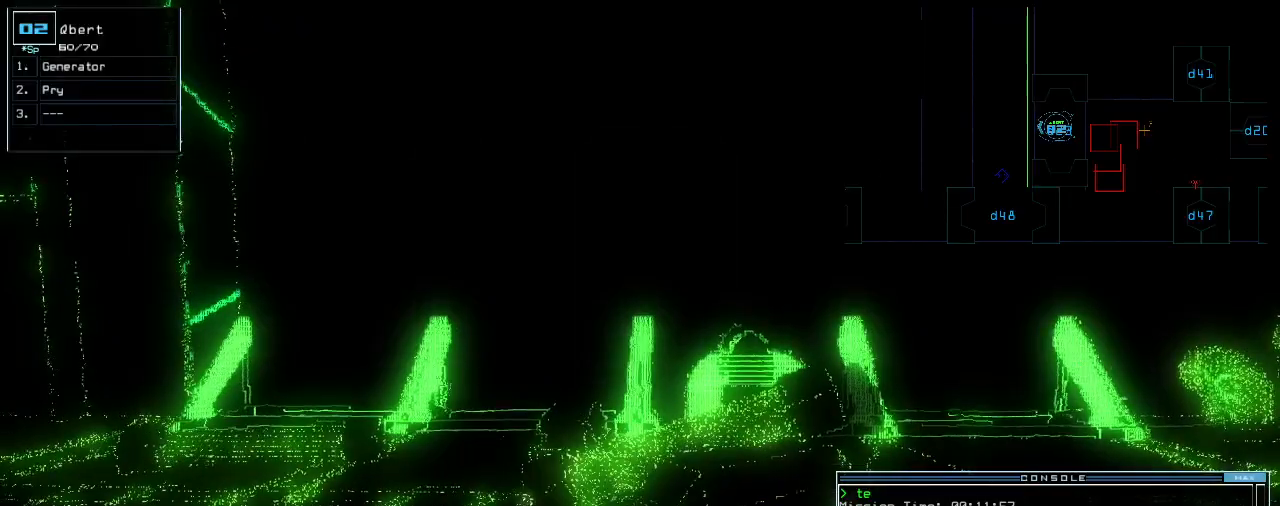
{"keys": [], "events": []}
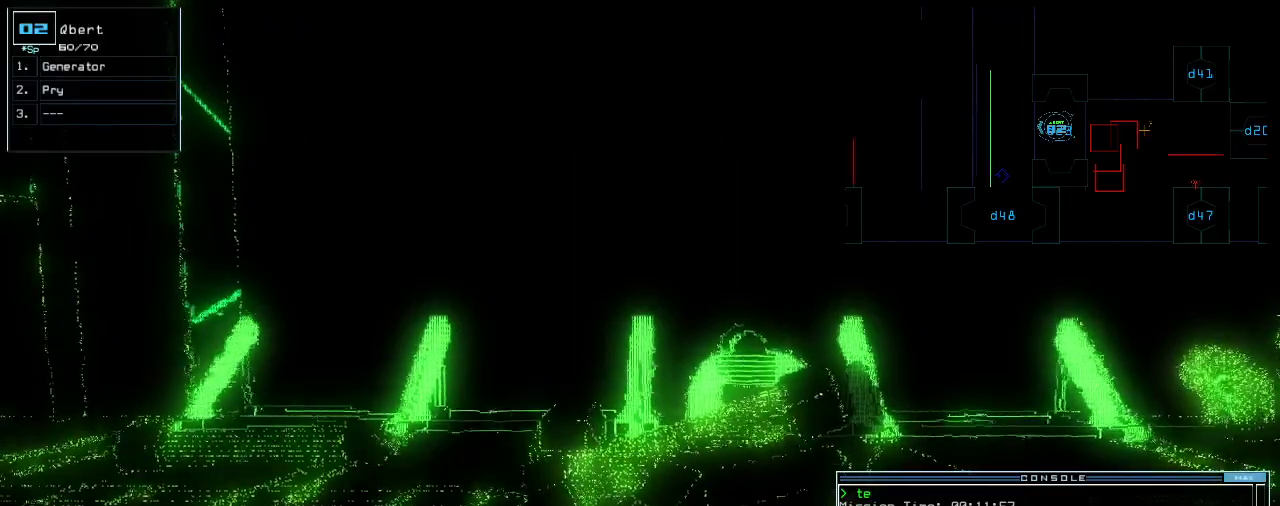
{"keys": [], "events": []}
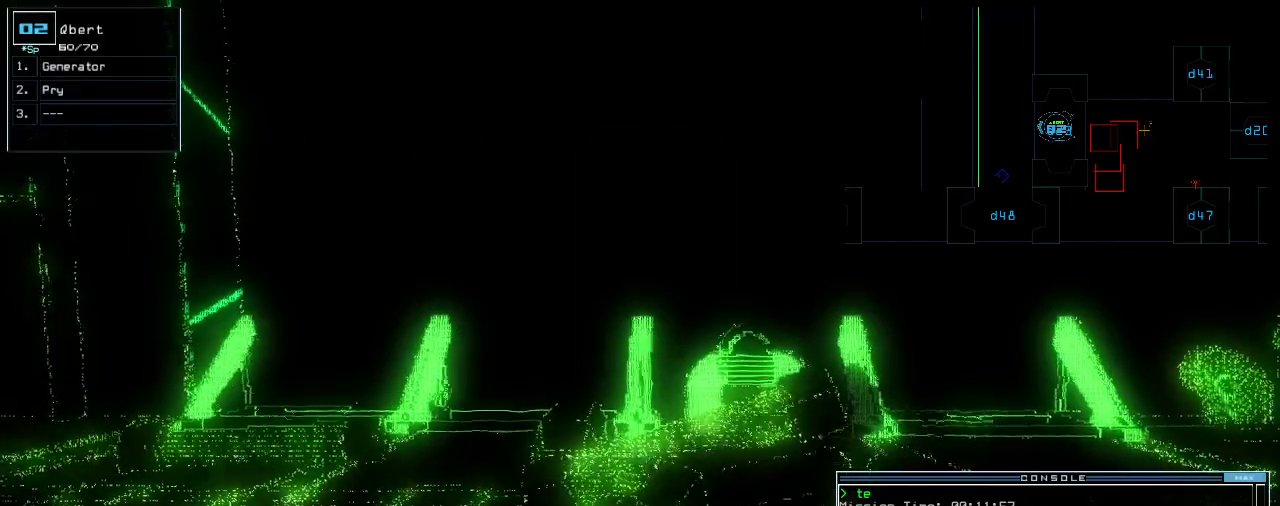
{"keys": [], "events": []}
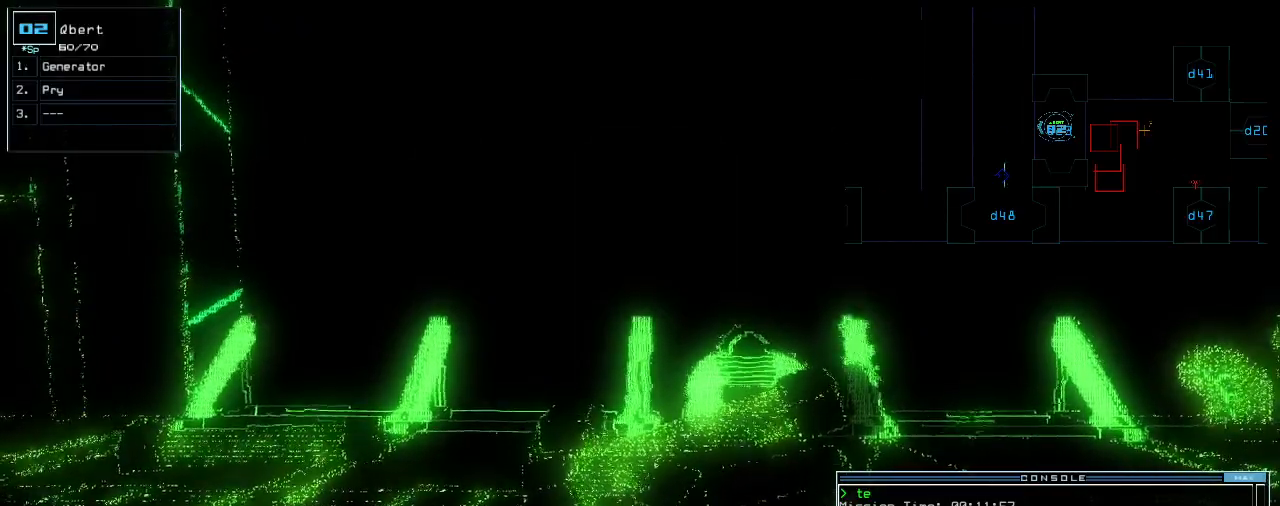
{"keys": [], "events": []}
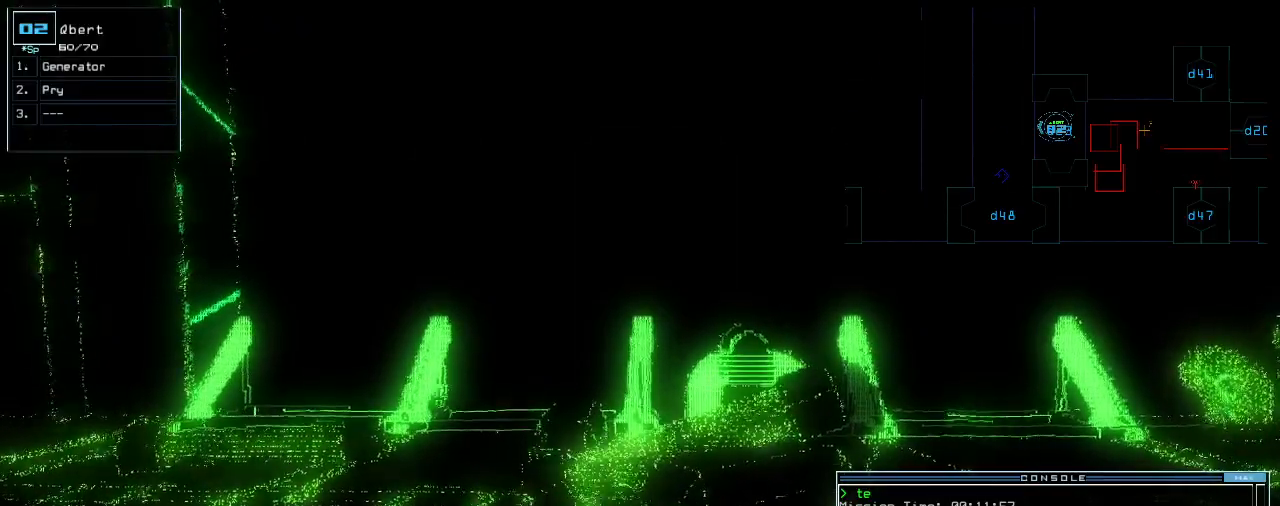
{"keys": [], "events": []}
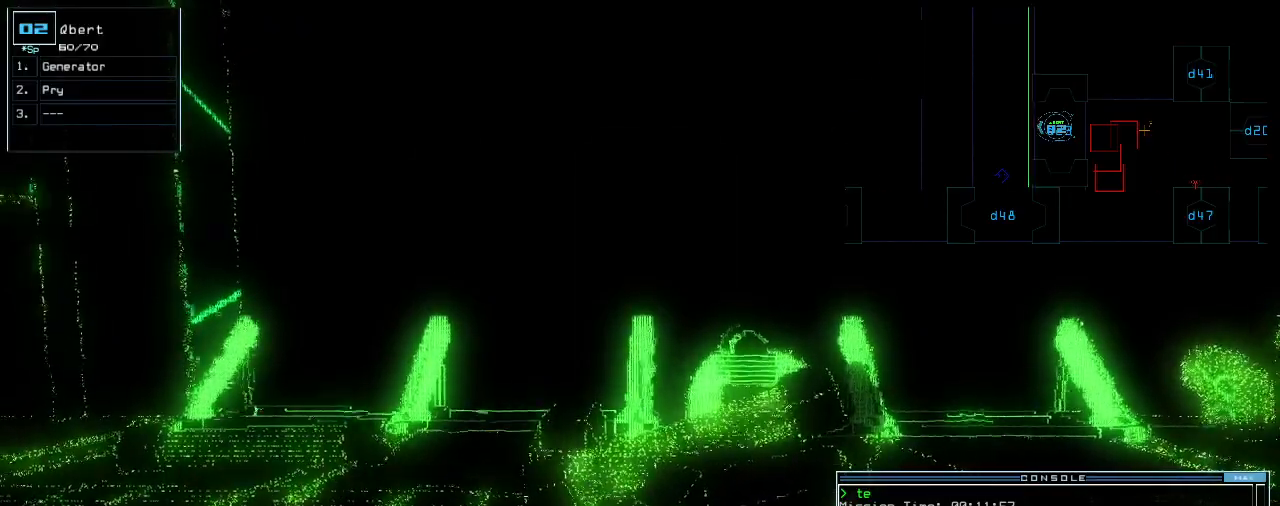
{"keys": [], "events": [[340, "up", "down"], [460, "up", "up"]]}
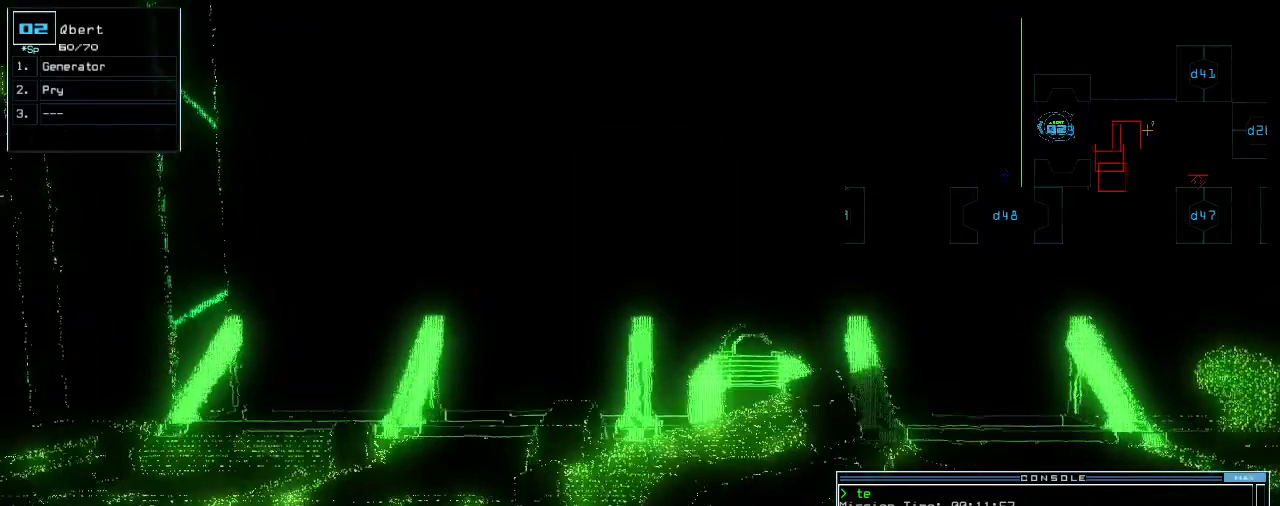
{"keys": [], "events": []}
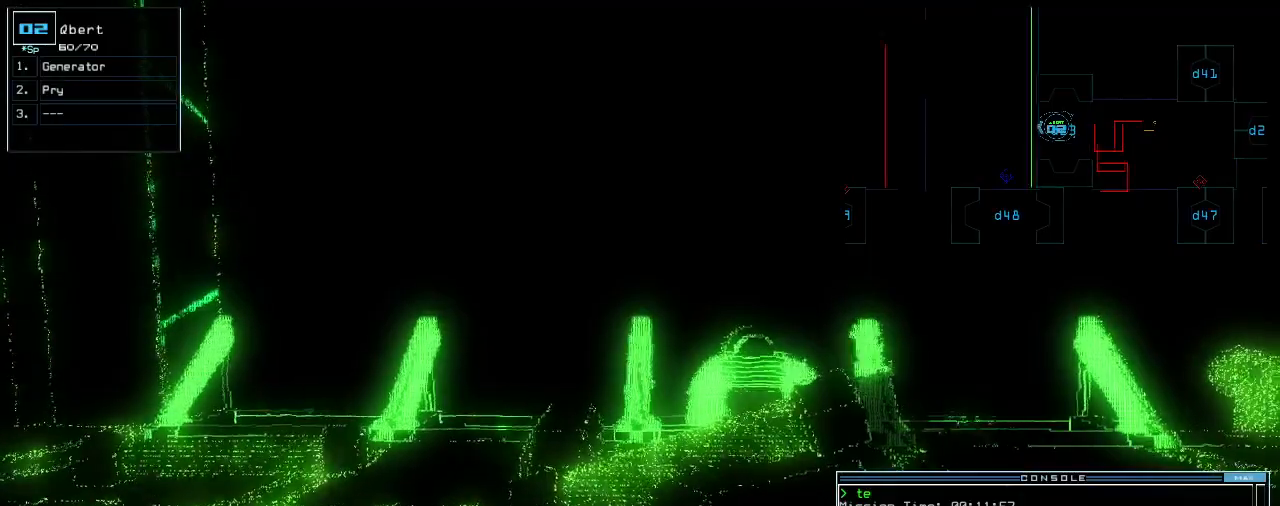
{"keys": [], "events": []}
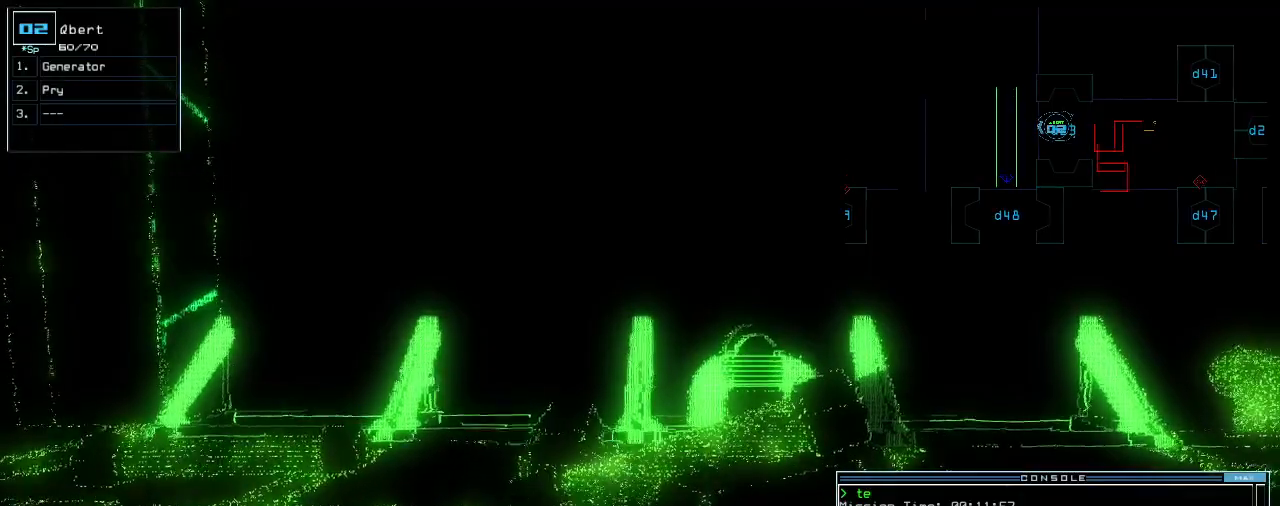
{"keys": [], "events": []}
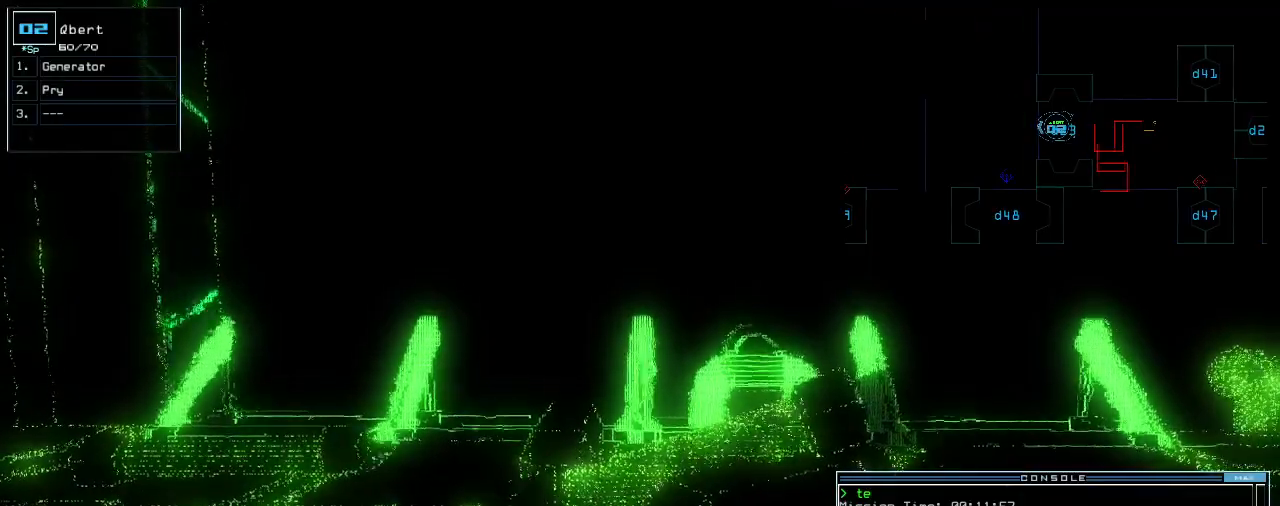
{"keys": ["up"], "events": [[380, "up", "down"]]}
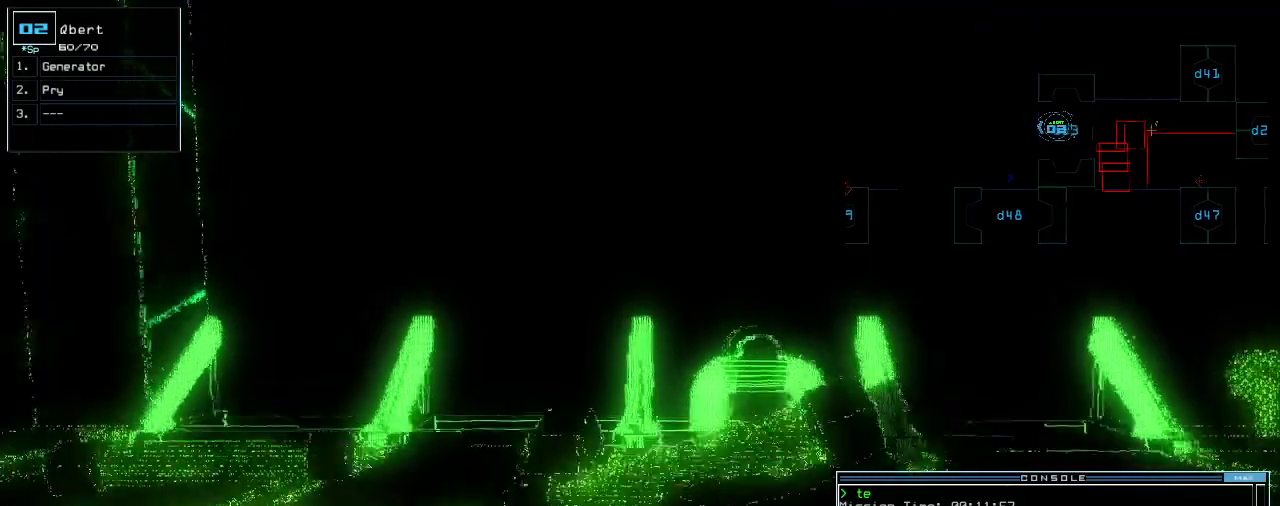
{"keys": ["left", "up"], "events": [[320, "left", "down"]]}
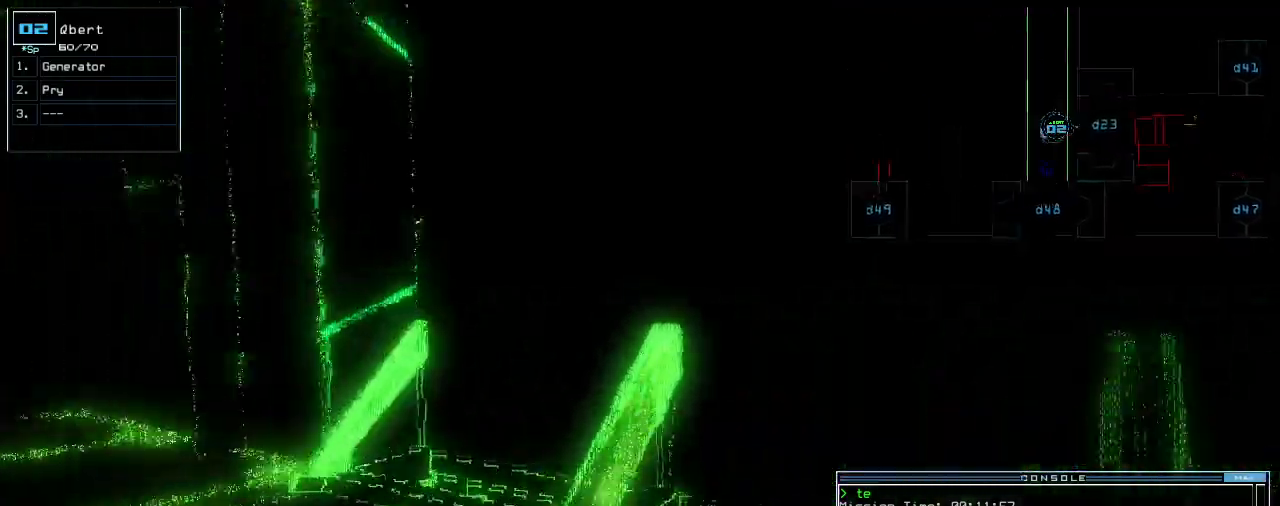
{"keys": ["left"], "events": [[40, "up", "up"], [180, "left", "up"], [460, "left", "down"]]}
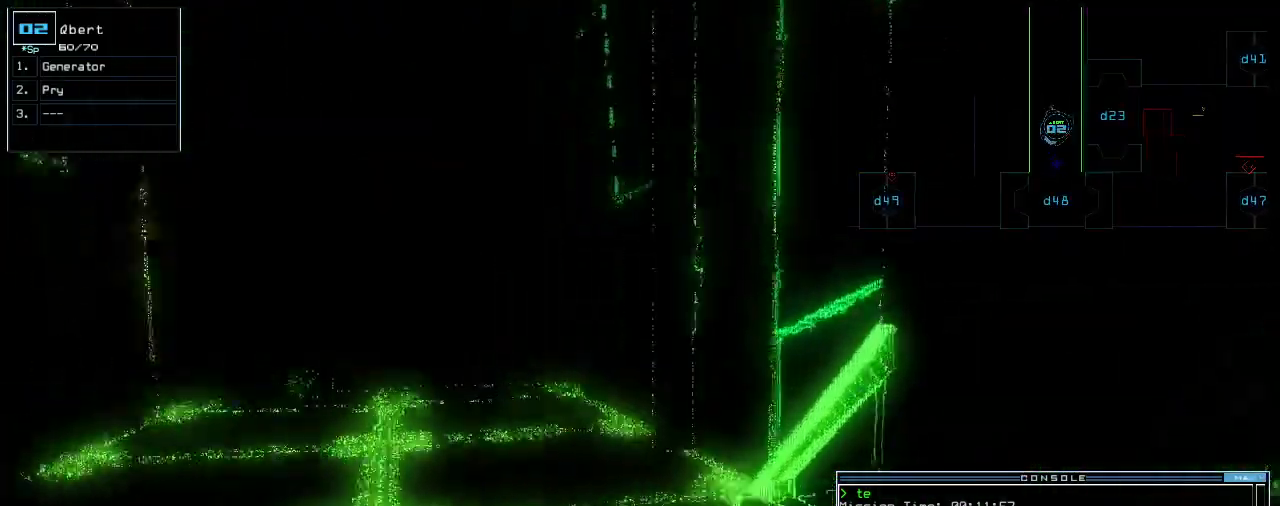
{"keys": [], "events": [[60, "left", "up"], [120, "up", "down"], [400, "up", "up"]]}
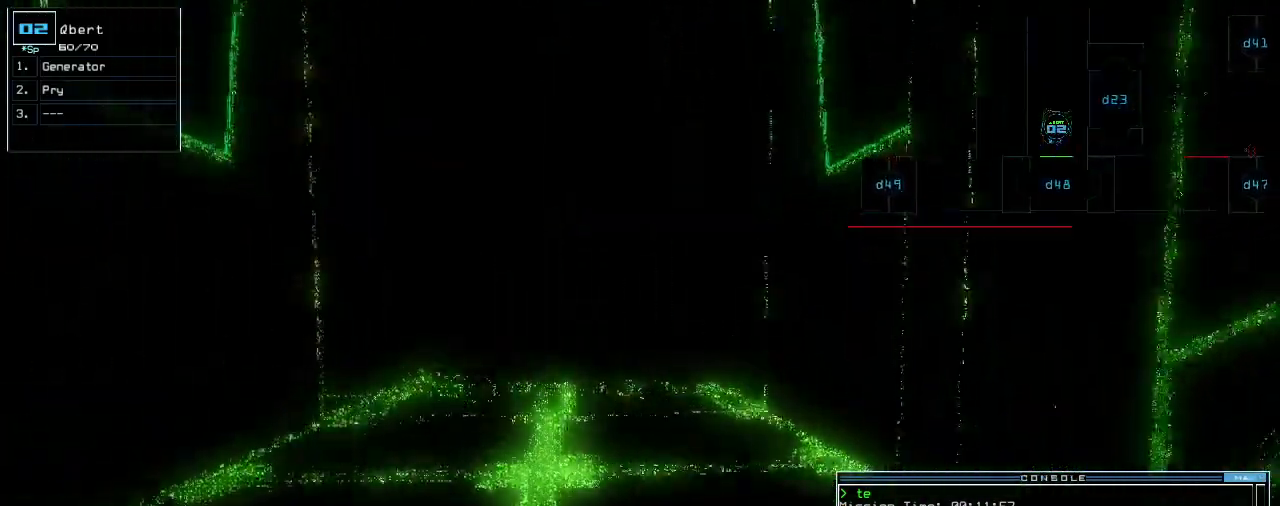
{"keys": [], "events": []}
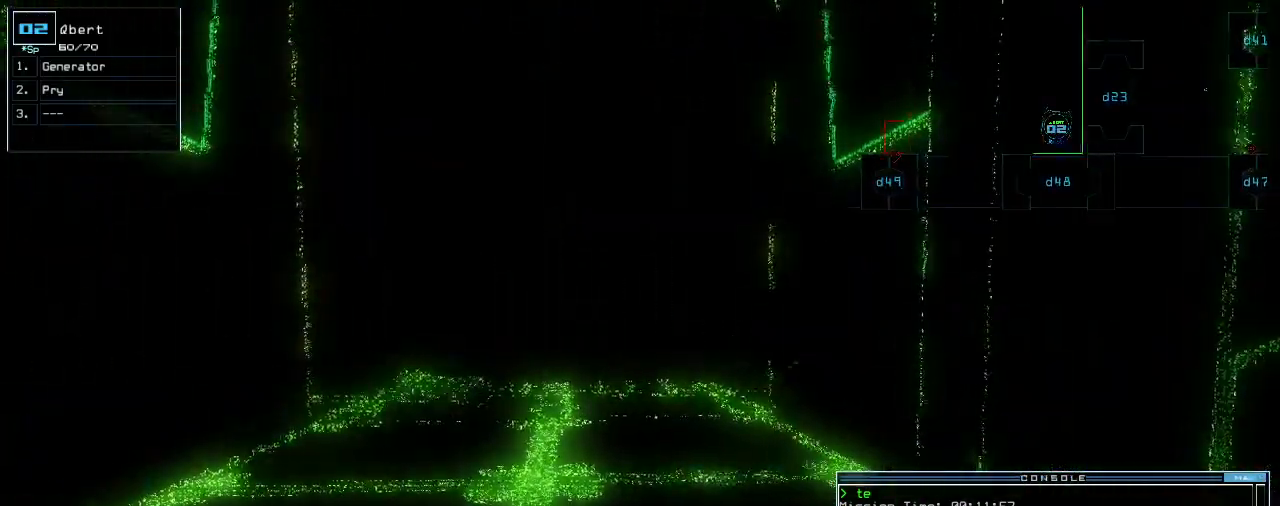
{"keys": ["shift_l"]}
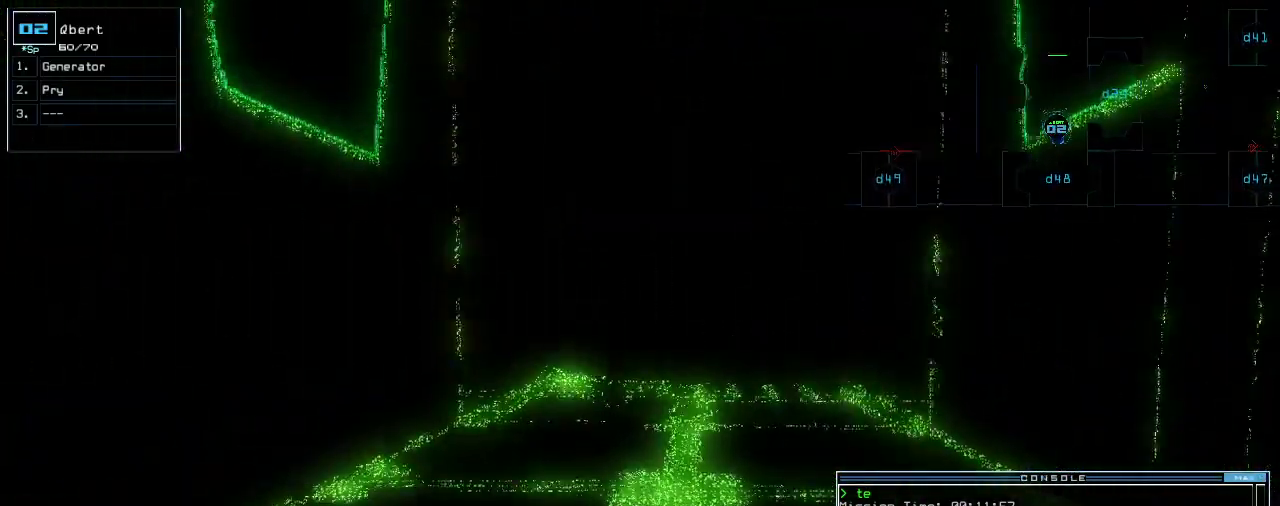
{"keys": [], "events": [[20, "ctrl_l", "down"], [20, "shift_l", "up"], [20, "up", "down"], [80, "up", "up"], [180, "up", "down"], [220, "ctrl_l", "up"], [240, "up", "up"], [340, "up", "down"], [400, "up", "up"]]}
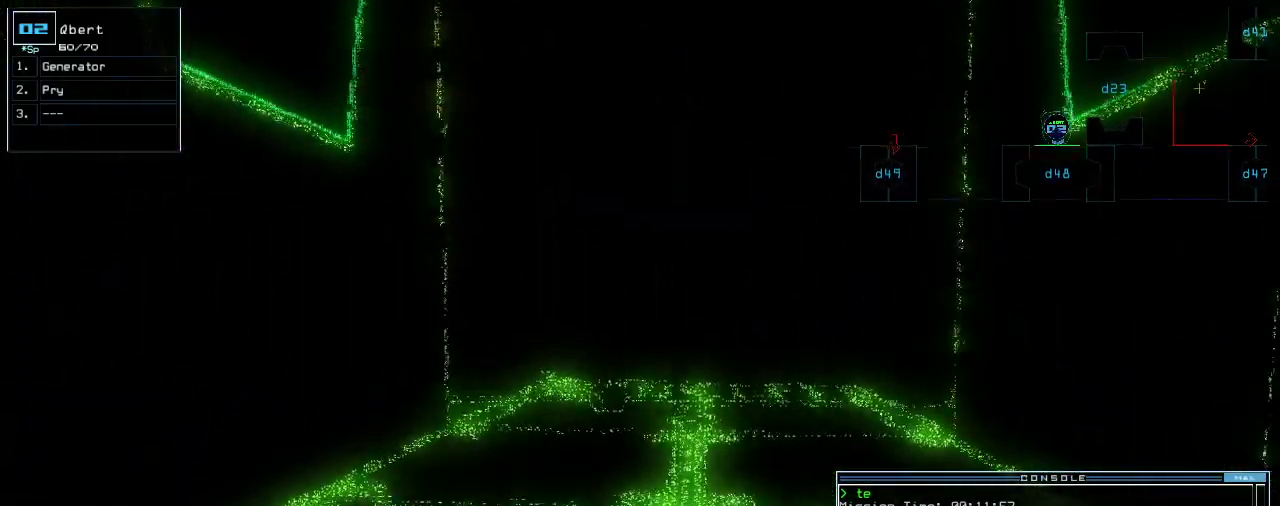
{"keys": [], "events": [[440, "up", "down"], [500, "up", "up"]]}